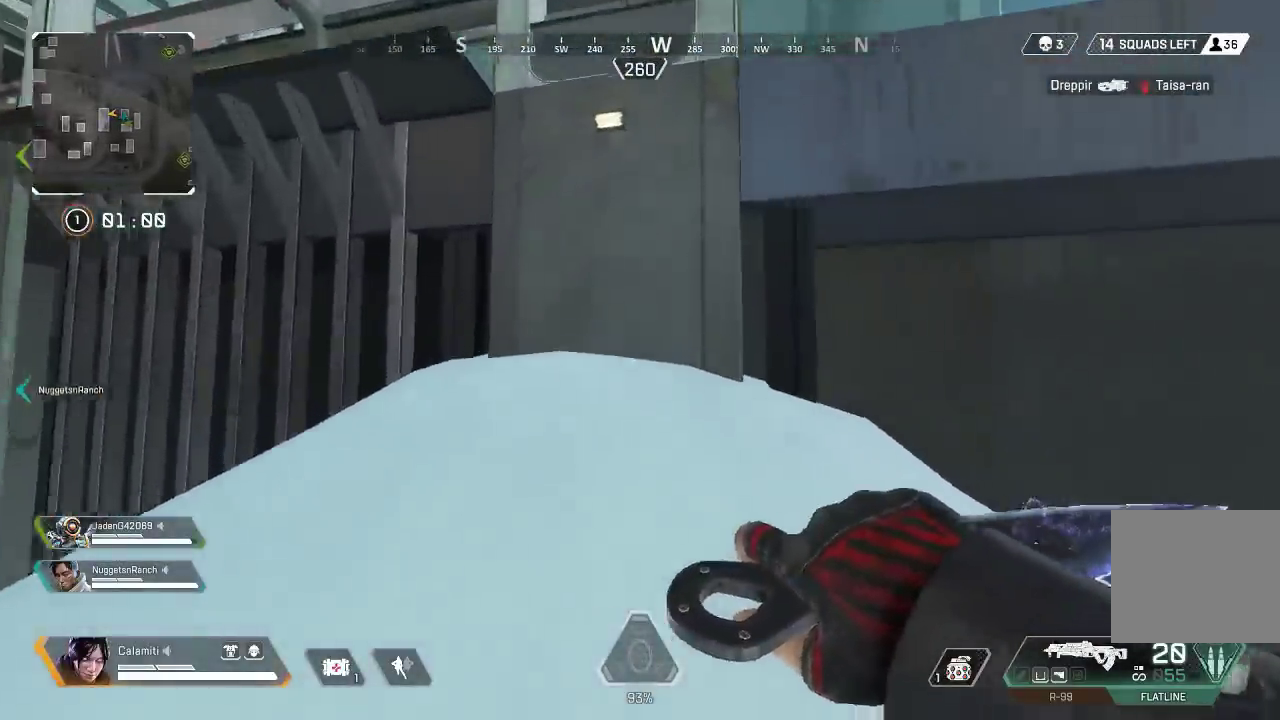
Gameplay with a controller (PlayStation layout); each line is a JSON object with the inputs held at the frame after it (dt_ms = milliseconds from this image to that frame). "events" lists button and stick changes between this image and that frame as [ms after this image, input, new state], when the widget could be followed in between. Not read: R3.
{"dt_ms": 500, "buttons": ["CROSS"], "left_stick": "up", "right_stick": "center", "events": [[183, "CROSS", "down"], [217, "right_stick", "up"], [350, "right_stick", "center"]]}
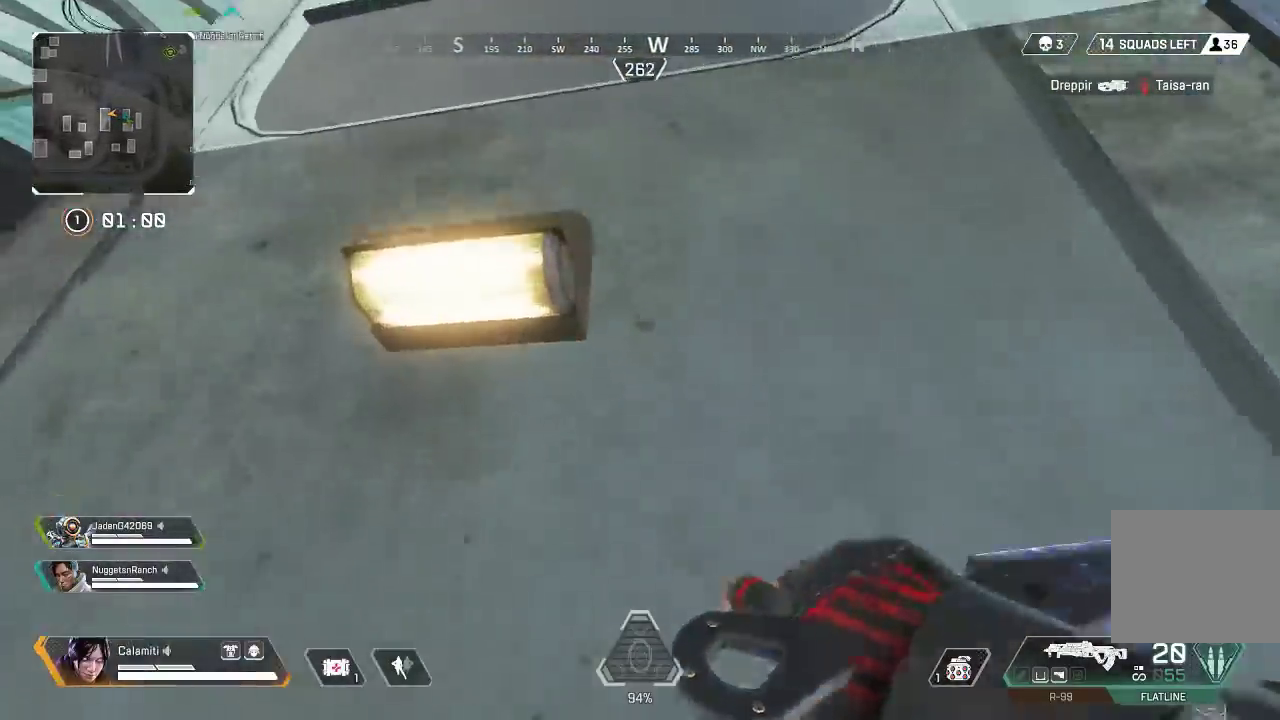
{"dt_ms": 500, "buttons": ["L3"], "left_stick": "up", "right_stick": "center", "events": [[350, "CROSS", "up"], [417, "L3", "down"]]}
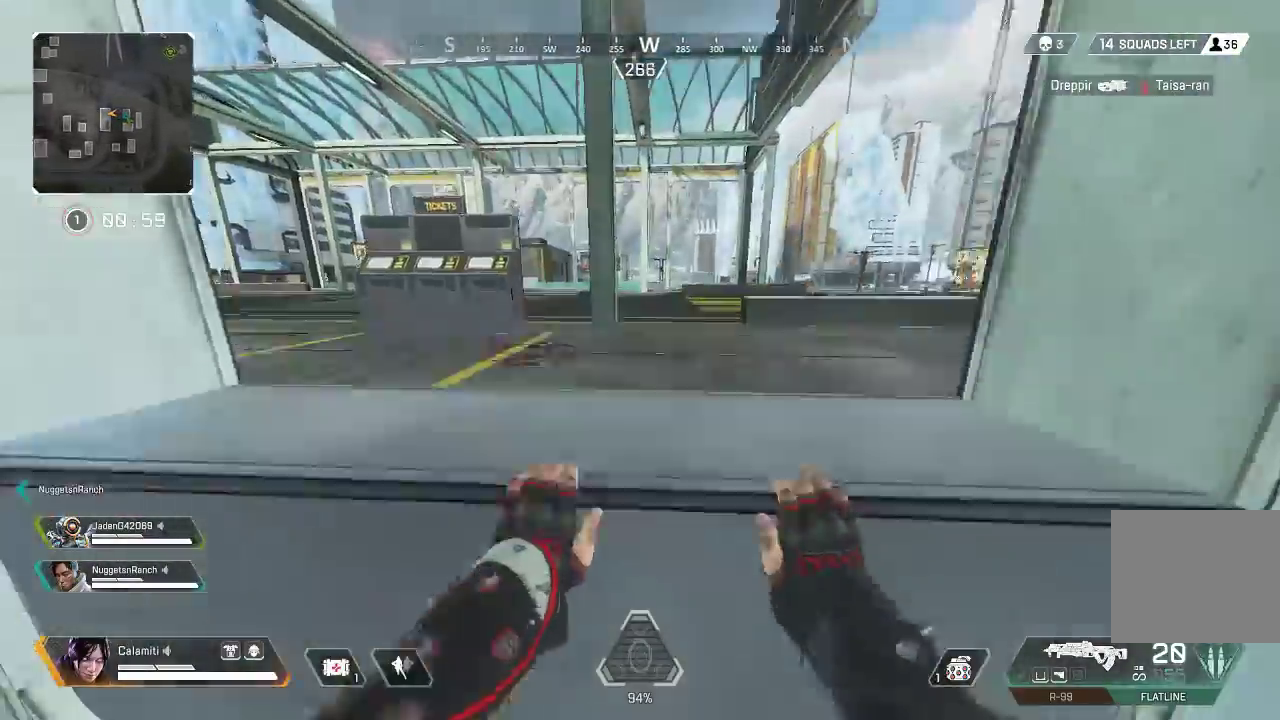
{"dt_ms": 500, "buttons": [], "left_stick": "up", "right_stick": "center", "events": [[33, "L3", "up"]]}
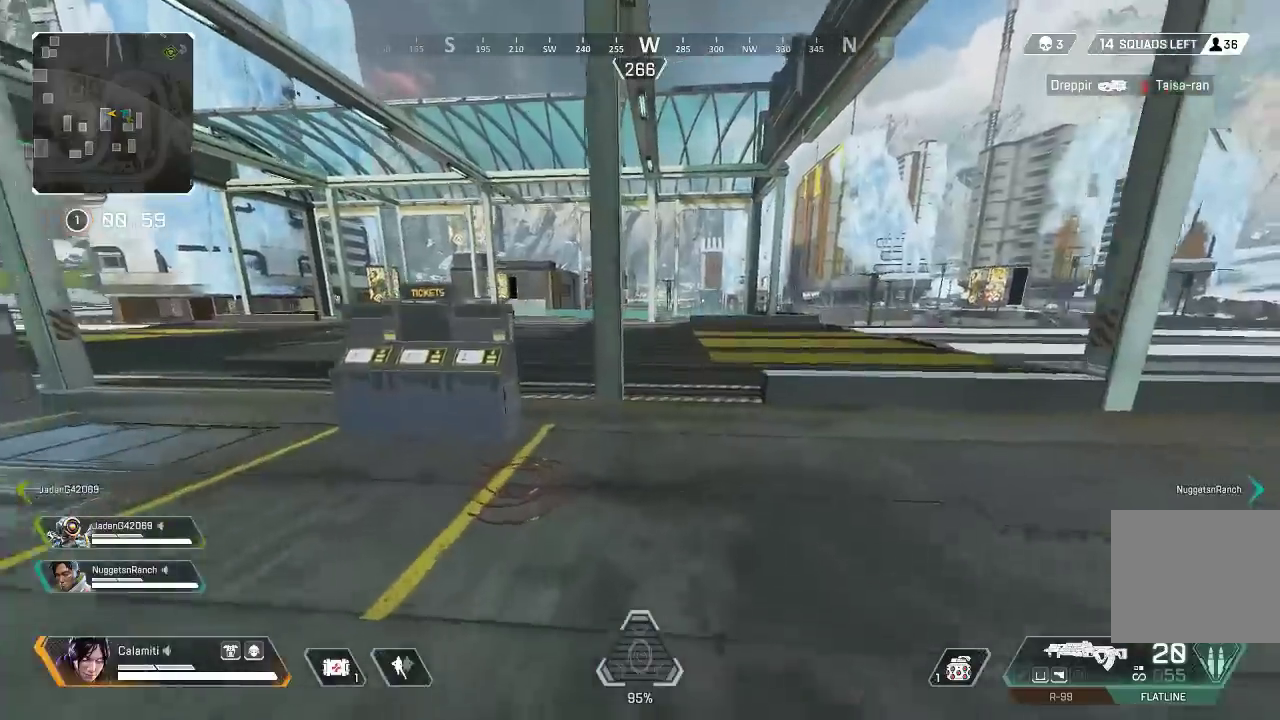
{"dt_ms": 500, "buttons": [], "left_stick": "up", "right_stick": "center", "events": []}
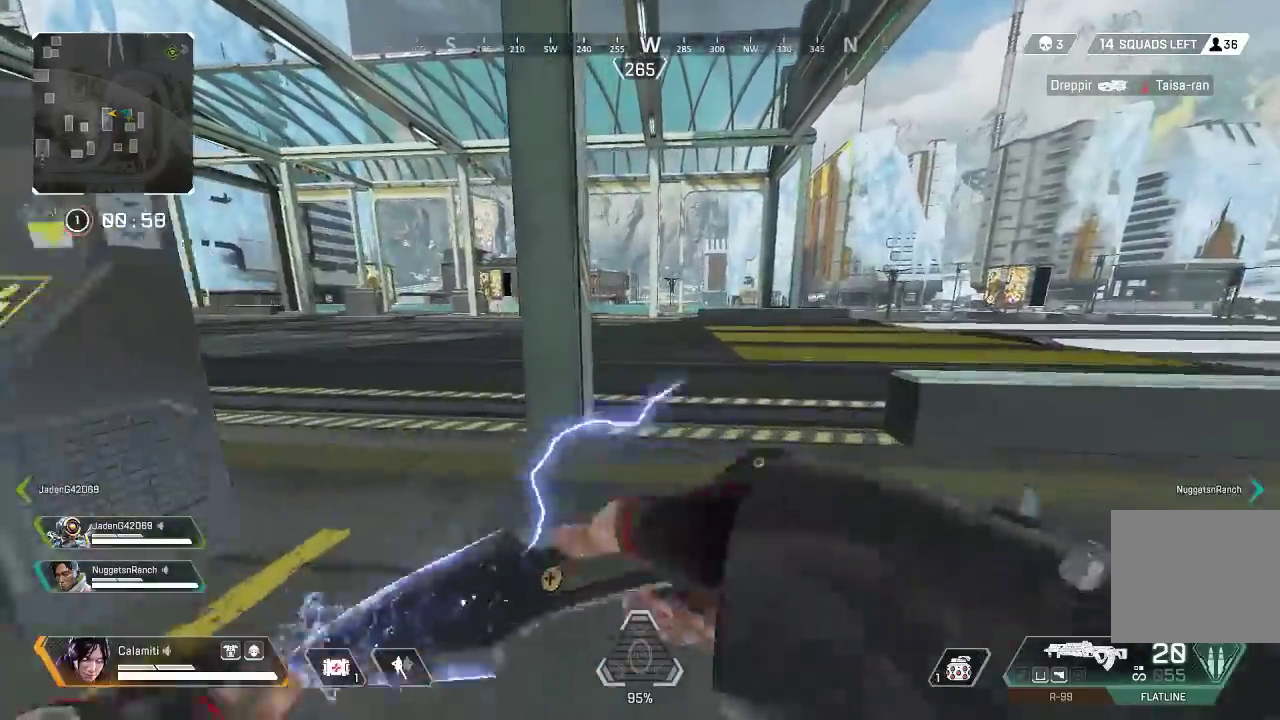
{"dt_ms": 500, "buttons": [], "left_stick": "up", "right_stick": "center", "events": [[333, "CROSS", "down"], [450, "CROSS", "up"]]}
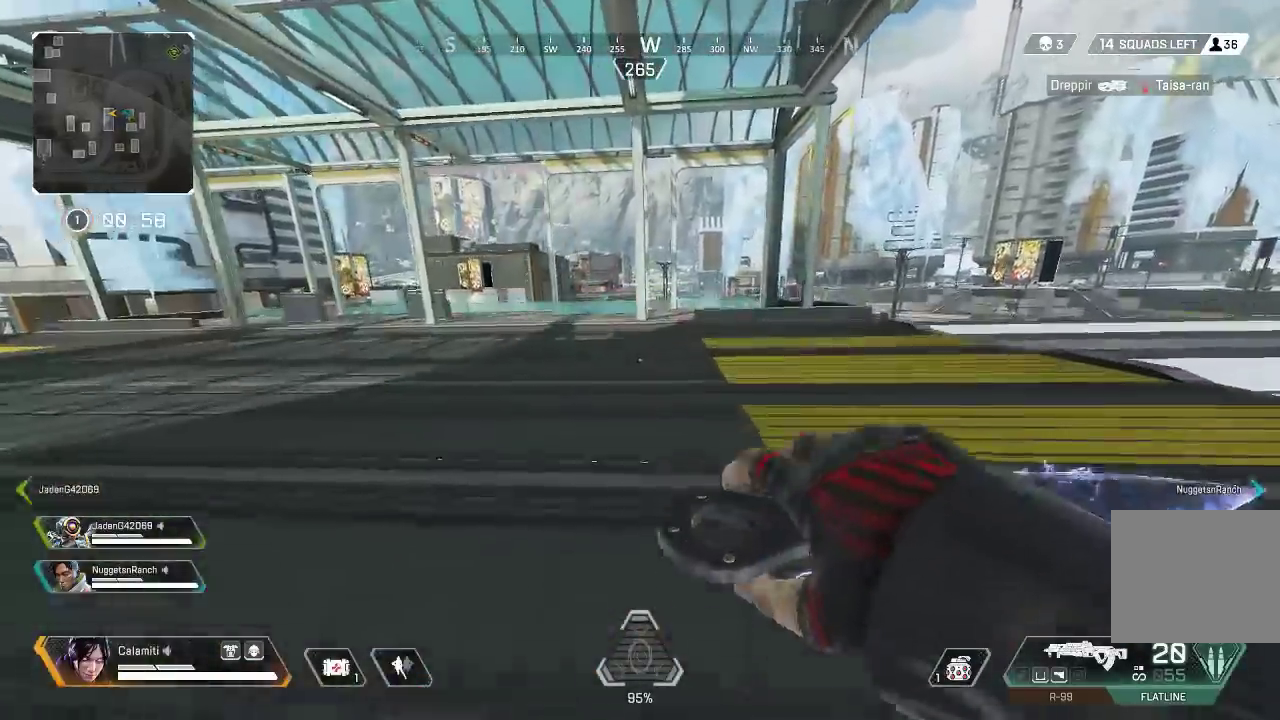
{"dt_ms": 500, "buttons": [], "left_stick": "up", "right_stick": "center", "events": []}
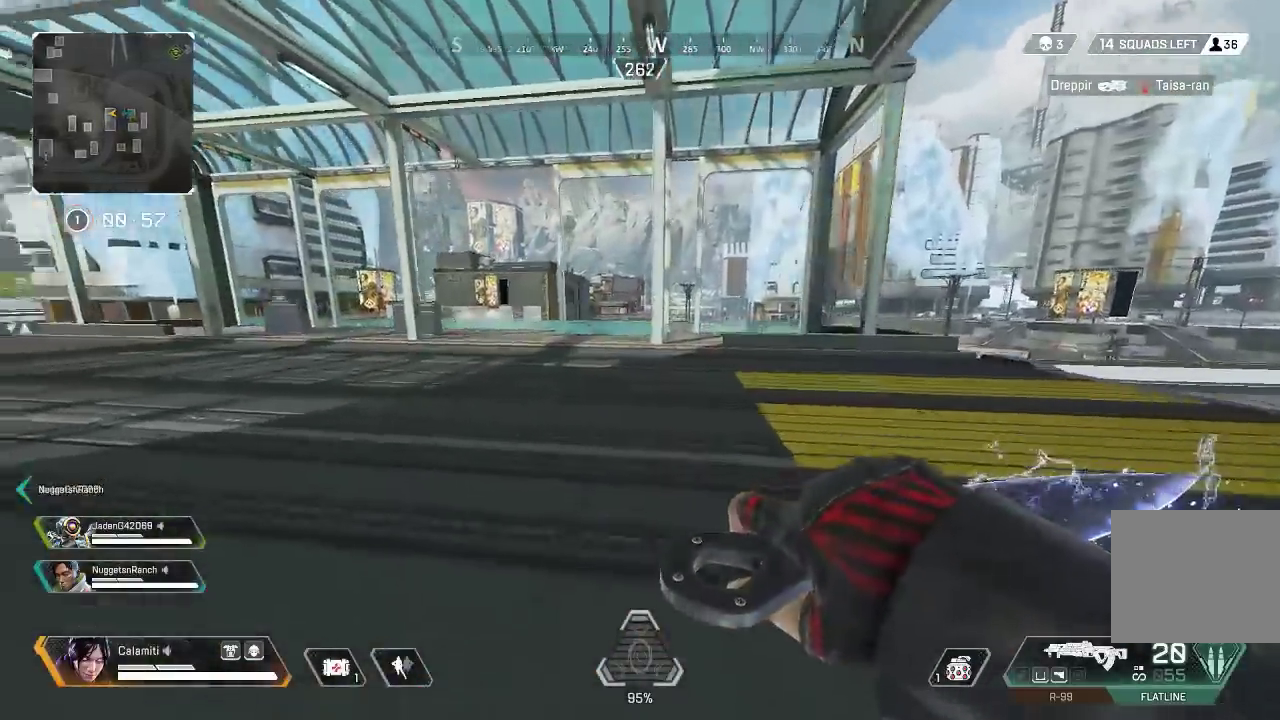
{"dt_ms": 500, "buttons": [], "left_stick": "up", "right_stick": "center", "events": []}
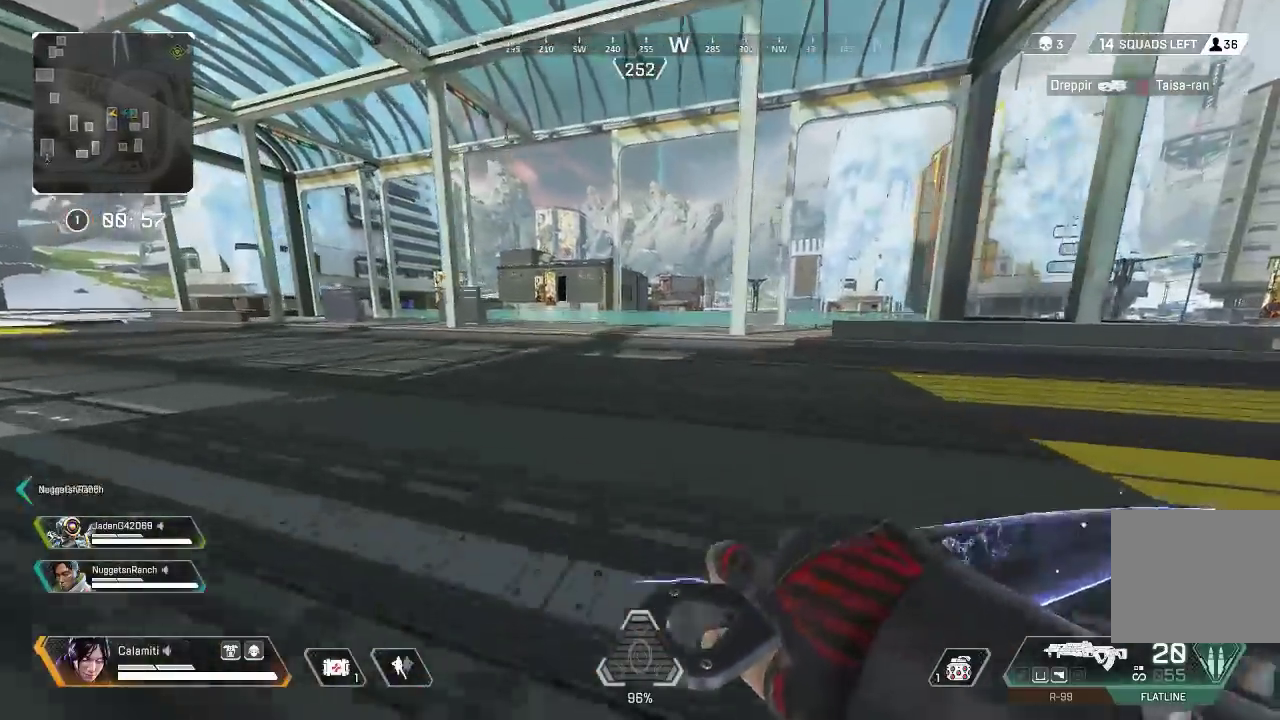
{"dt_ms": 500, "buttons": [], "left_stick": "up", "right_stick": "center", "events": []}
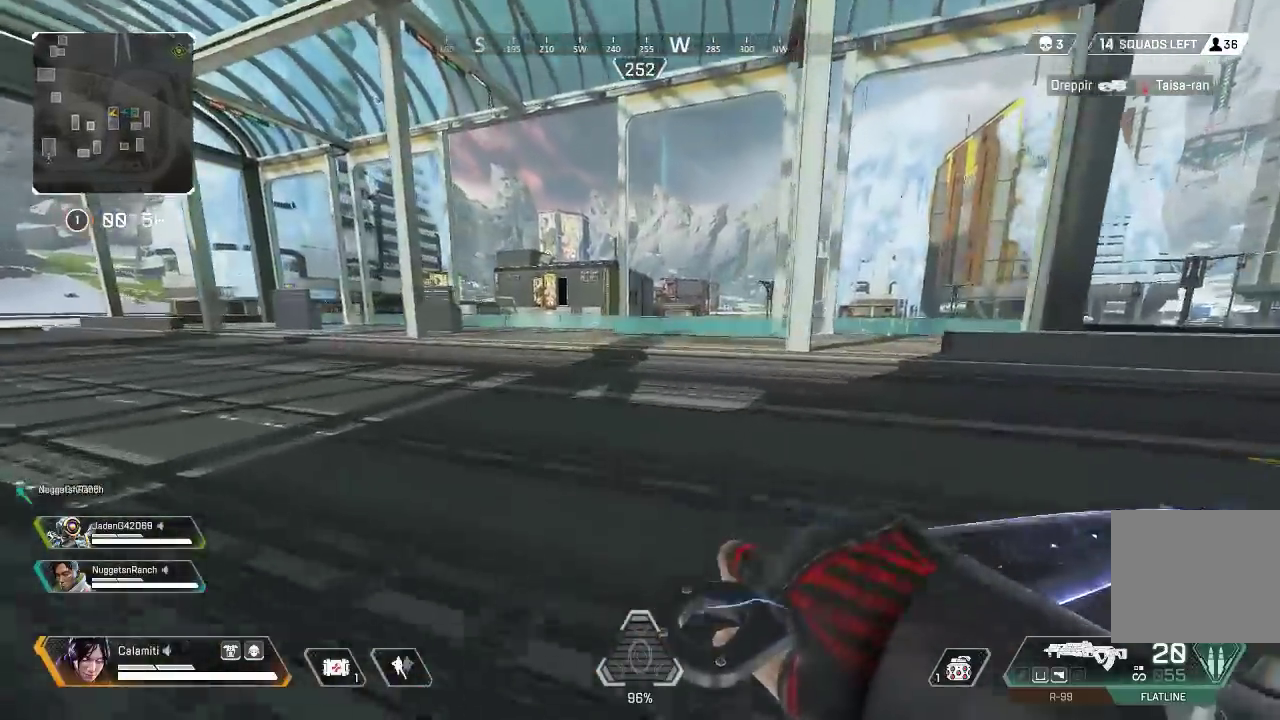
{"dt_ms": 500, "buttons": [], "left_stick": "up", "right_stick": "center", "events": []}
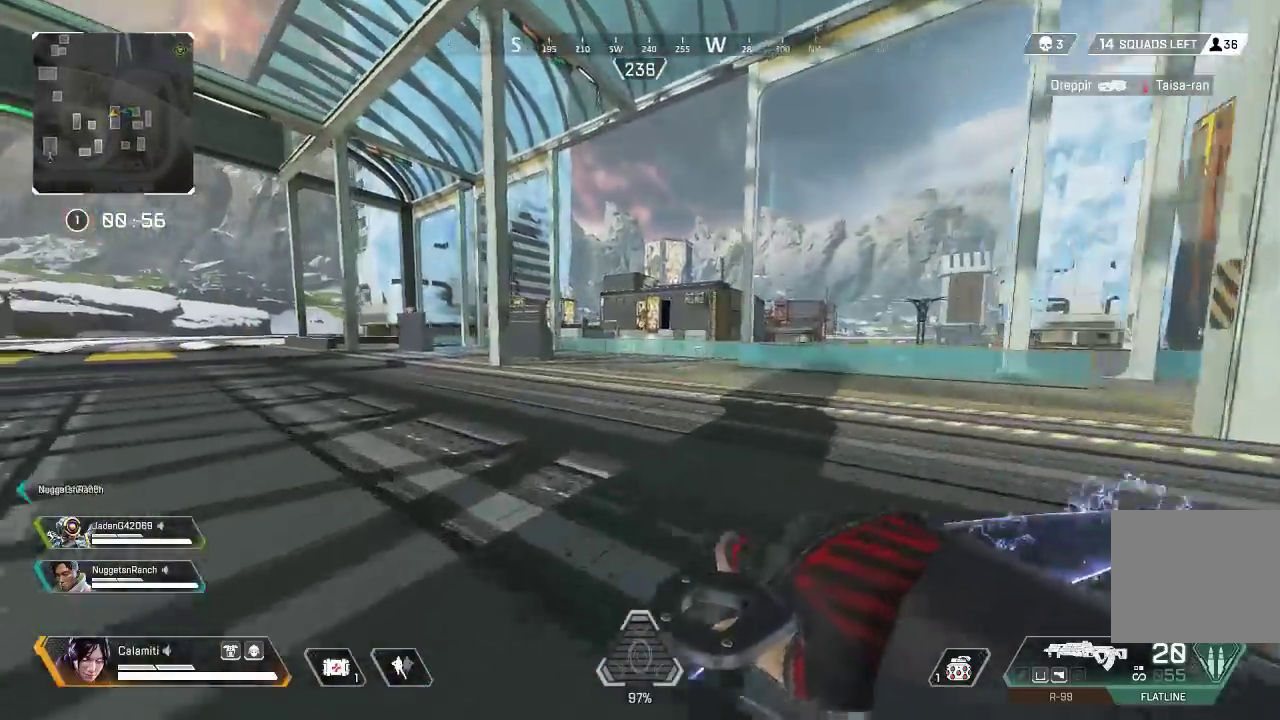
{"dt_ms": 500, "buttons": [], "left_stick": "up", "right_stick": "center", "events": []}
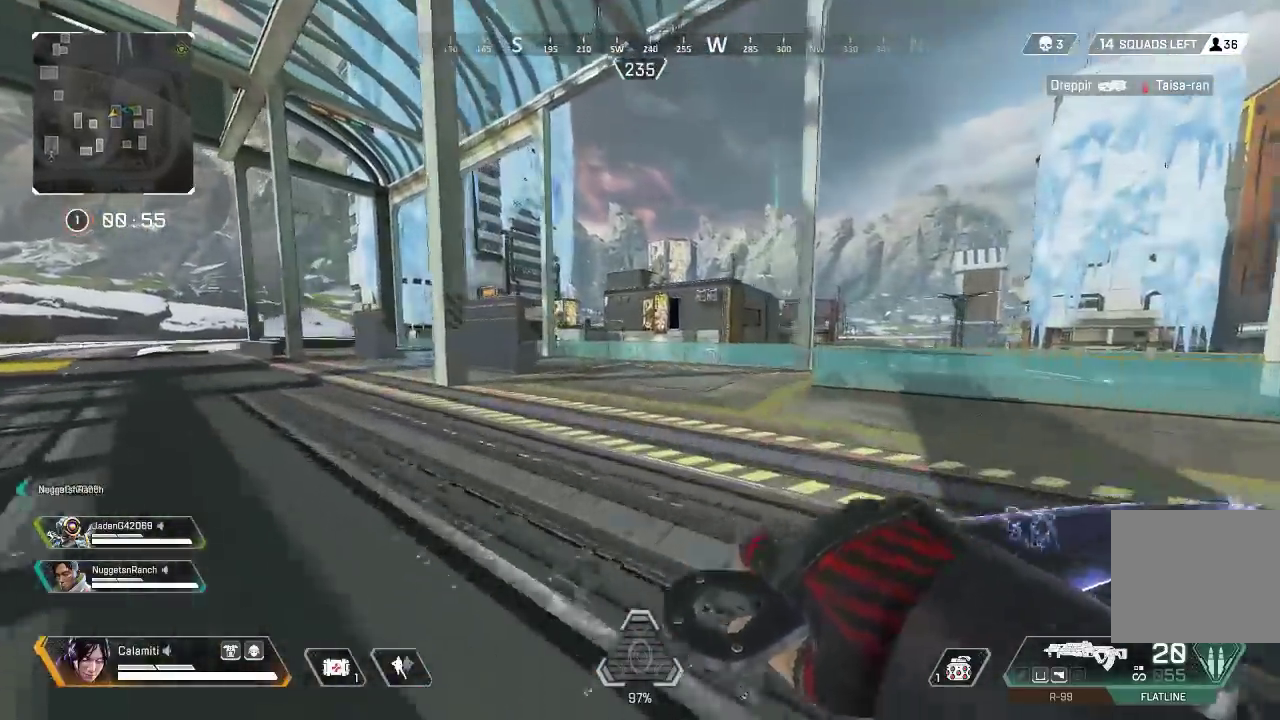
{"dt_ms": 500, "buttons": [], "left_stick": "up", "right_stick": "center", "events": []}
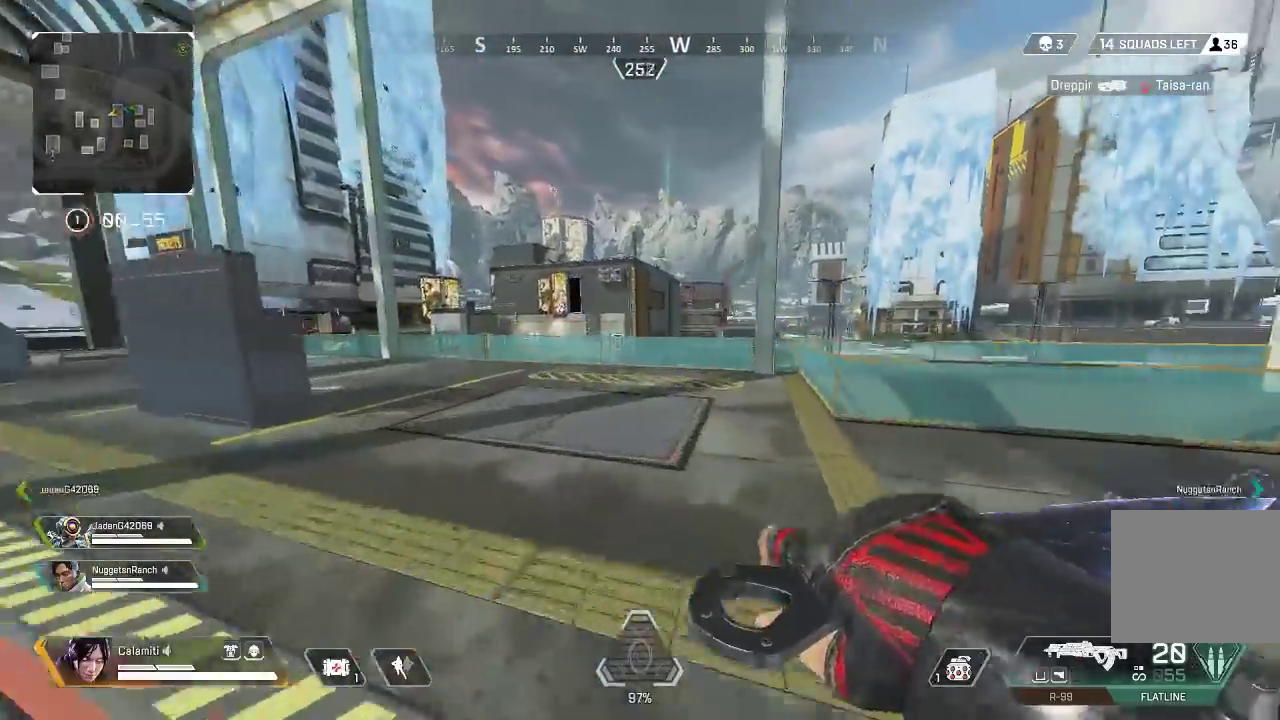
{"dt_ms": 500, "buttons": ["CROSS", "CIRCLE"], "left_stick": "up", "right_stick": "center", "events": [[400, "CROSS", "down"], [467, "CIRCLE", "down"]]}
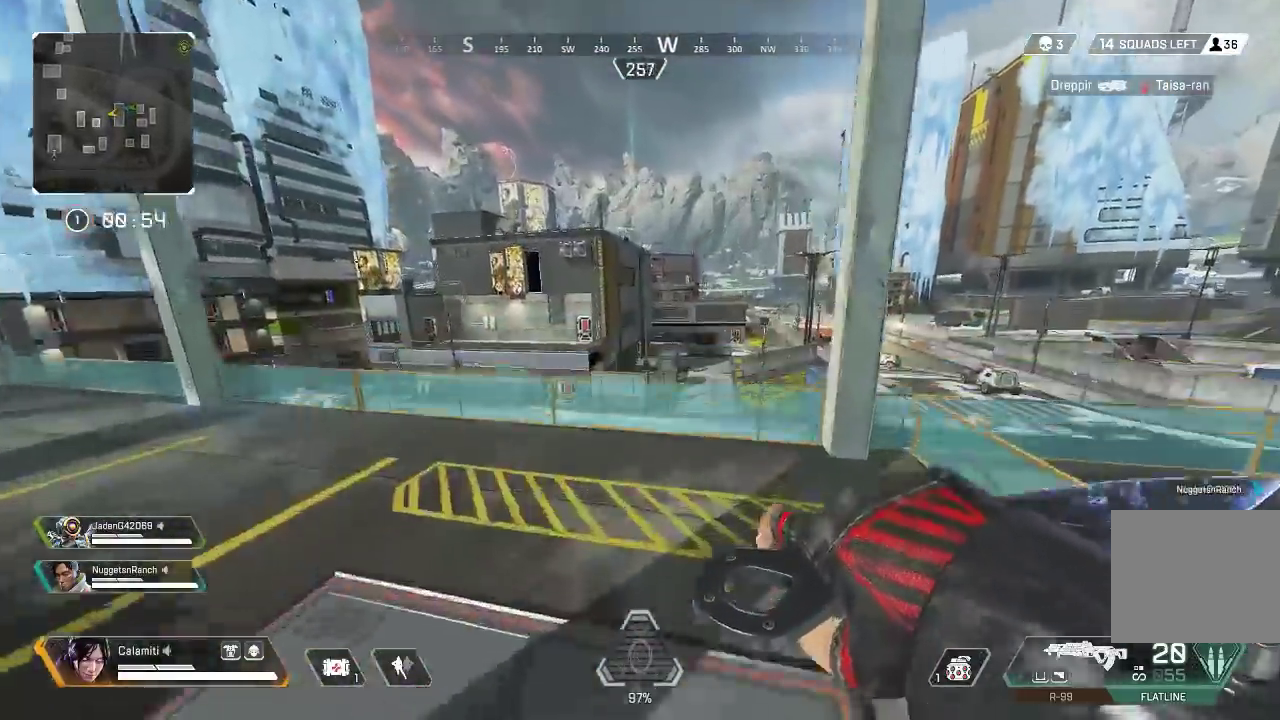
{"dt_ms": 500, "buttons": ["CIRCLE"], "left_stick": "up", "right_stick": "center", "events": [[17, "CROSS", "up"]]}
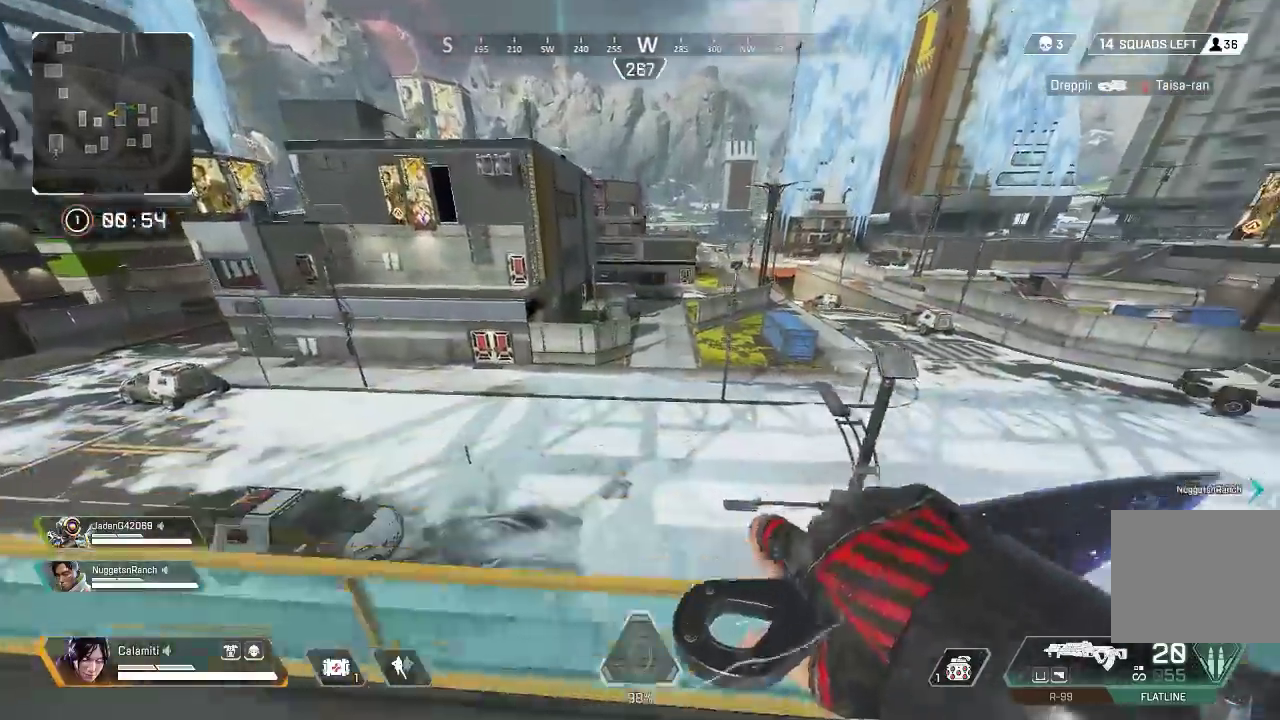
{"dt_ms": 500, "buttons": [], "left_stick": "center", "right_stick": "center", "events": [[233, "CIRCLE", "up"], [417, "left_stick", "center"]]}
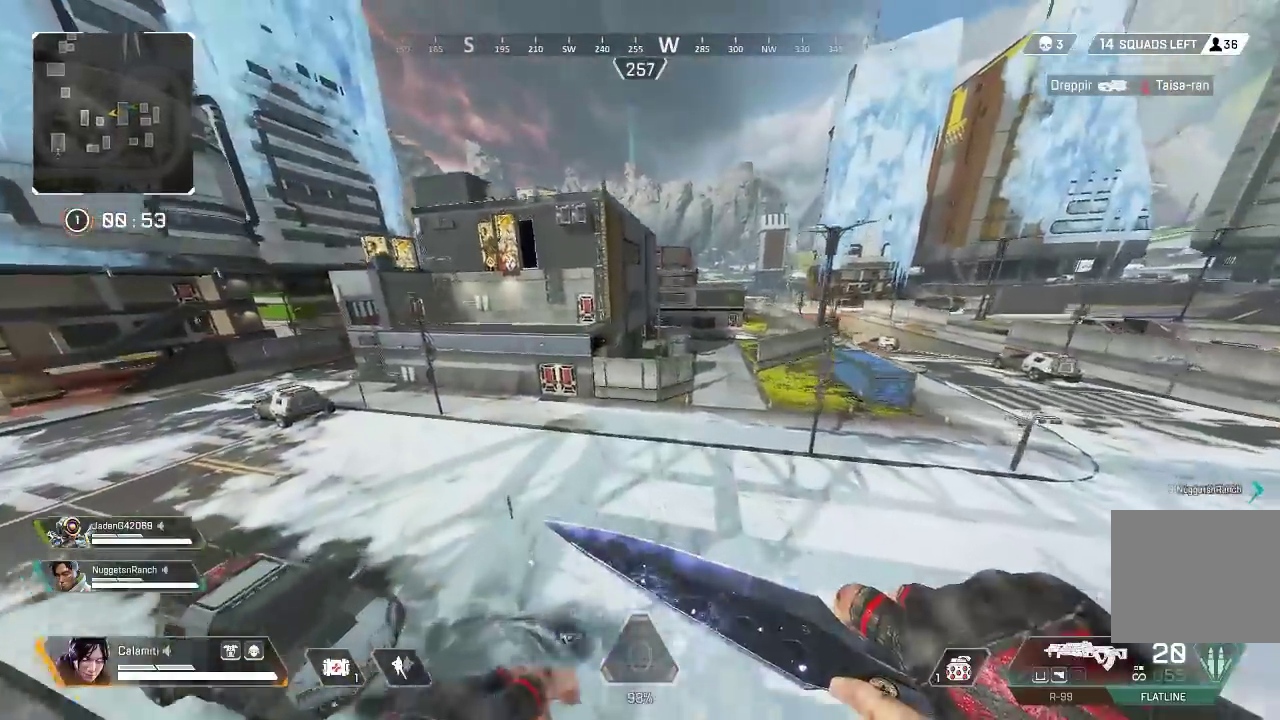
{"dt_ms": 500, "buttons": [], "left_stick": "up", "right_stick": "center", "events": [[233, "left_stick", "up"]]}
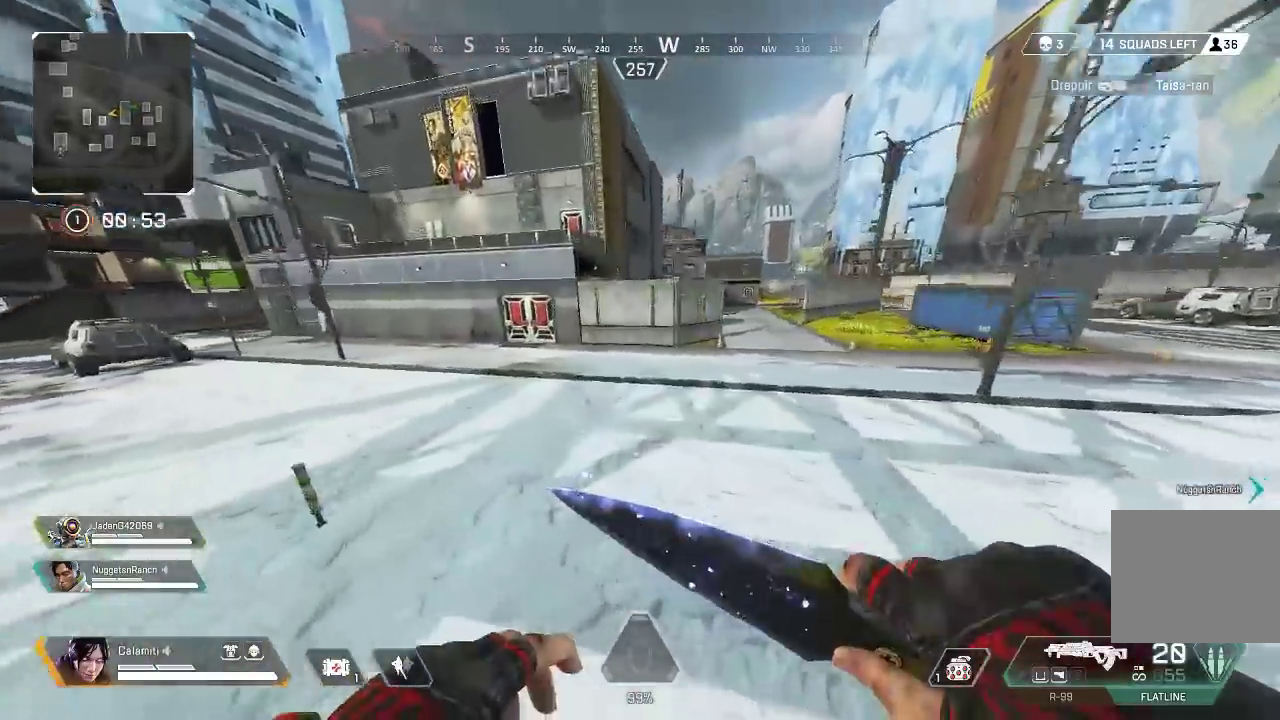
{"dt_ms": 500, "buttons": ["CIRCLE"], "left_stick": "right", "right_stick": "center", "events": [[117, "left_stick", "up-right"], [217, "CROSS", "down"], [217, "left_stick", "right"], [283, "CIRCLE", "down"], [333, "CROSS", "up"]]}
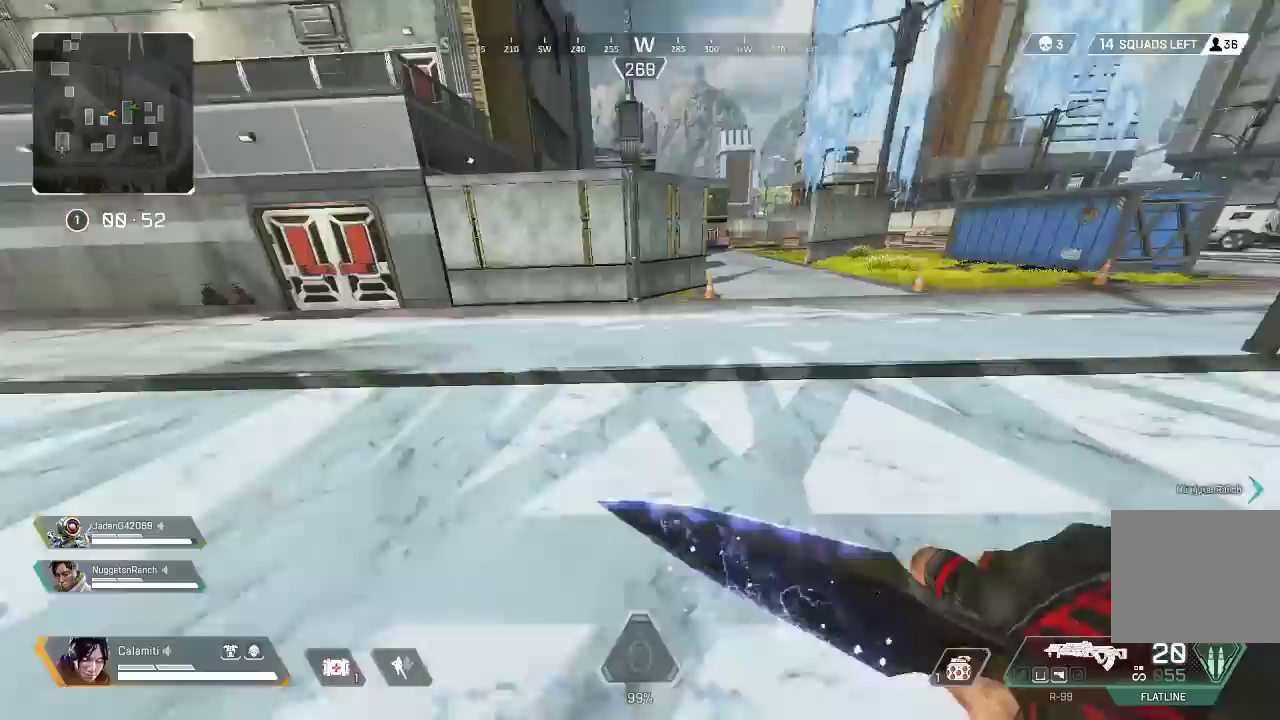
{"dt_ms": 500, "buttons": ["CROSS"], "left_stick": "up", "right_stick": "center", "events": [[317, "left_stick", "up-right"], [383, "CIRCLE", "up"], [417, "left_stick", "up"], [433, "CROSS", "down"]]}
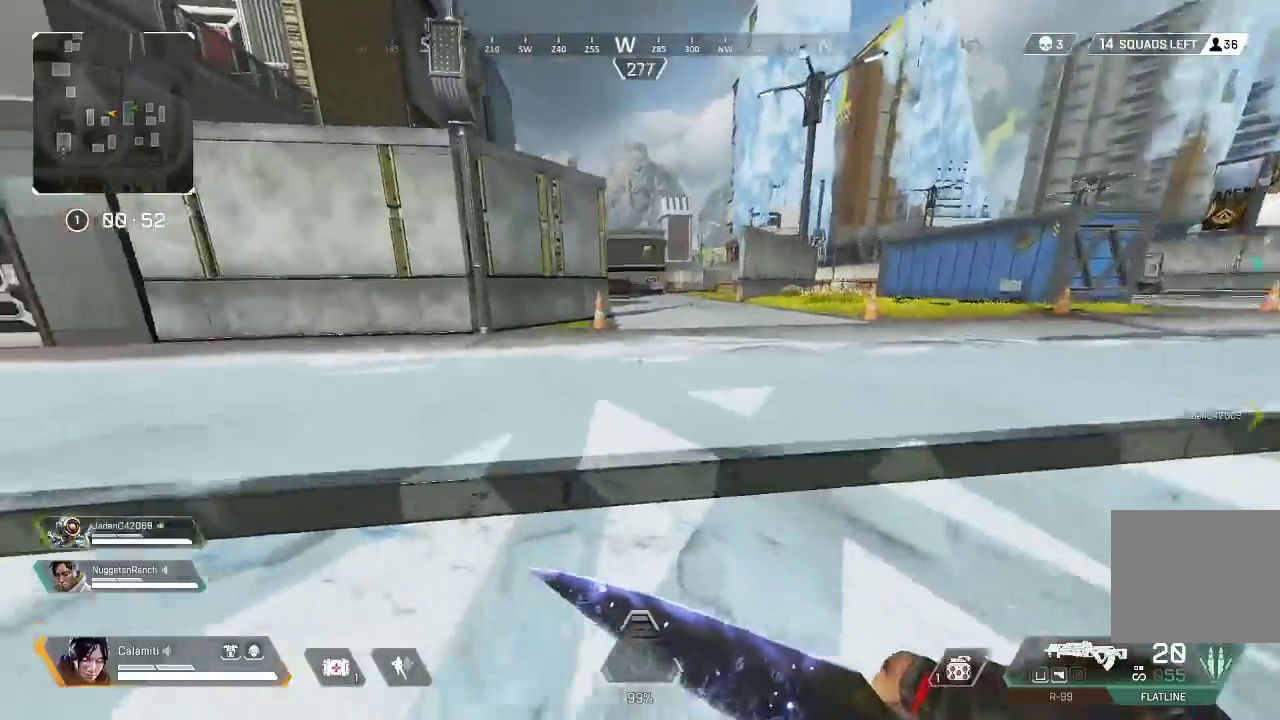
{"dt_ms": 500, "buttons": [], "left_stick": "up", "right_stick": "center", "events": [[50, "CROSS", "up"], [83, "L3", "down"], [217, "L3", "up"]]}
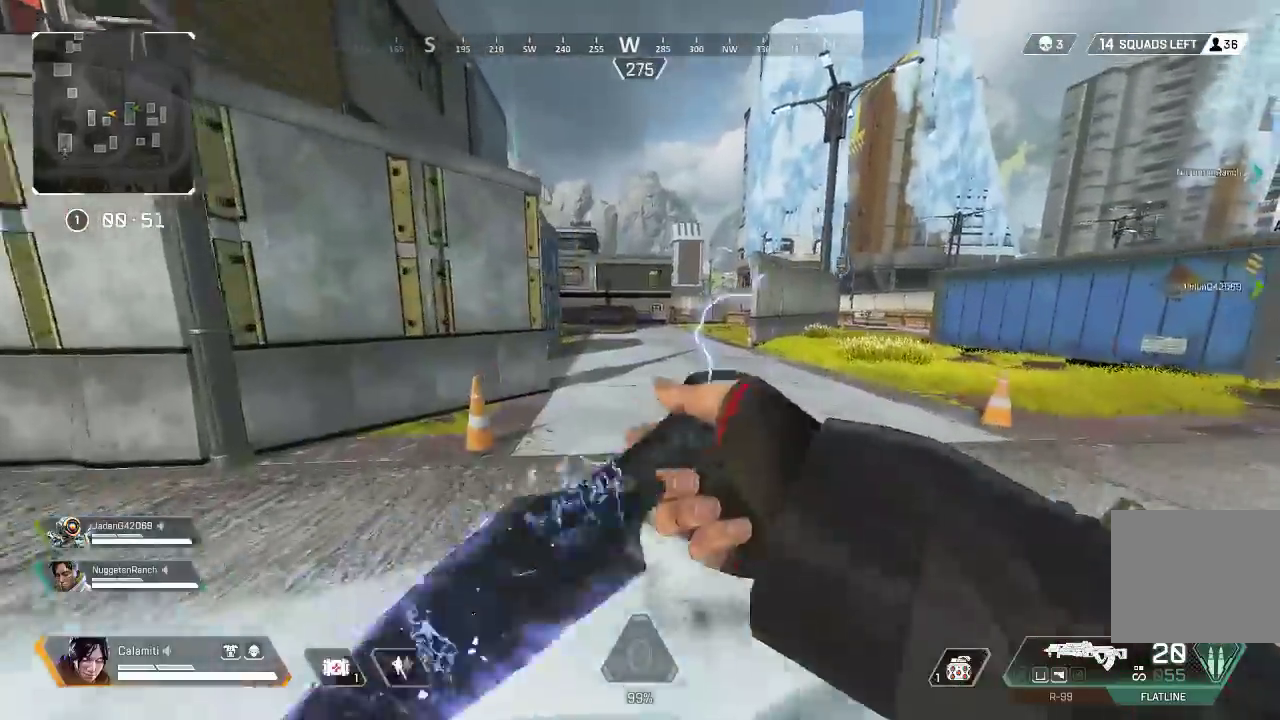
{"dt_ms": 500, "buttons": [], "left_stick": "up", "right_stick": "center", "events": []}
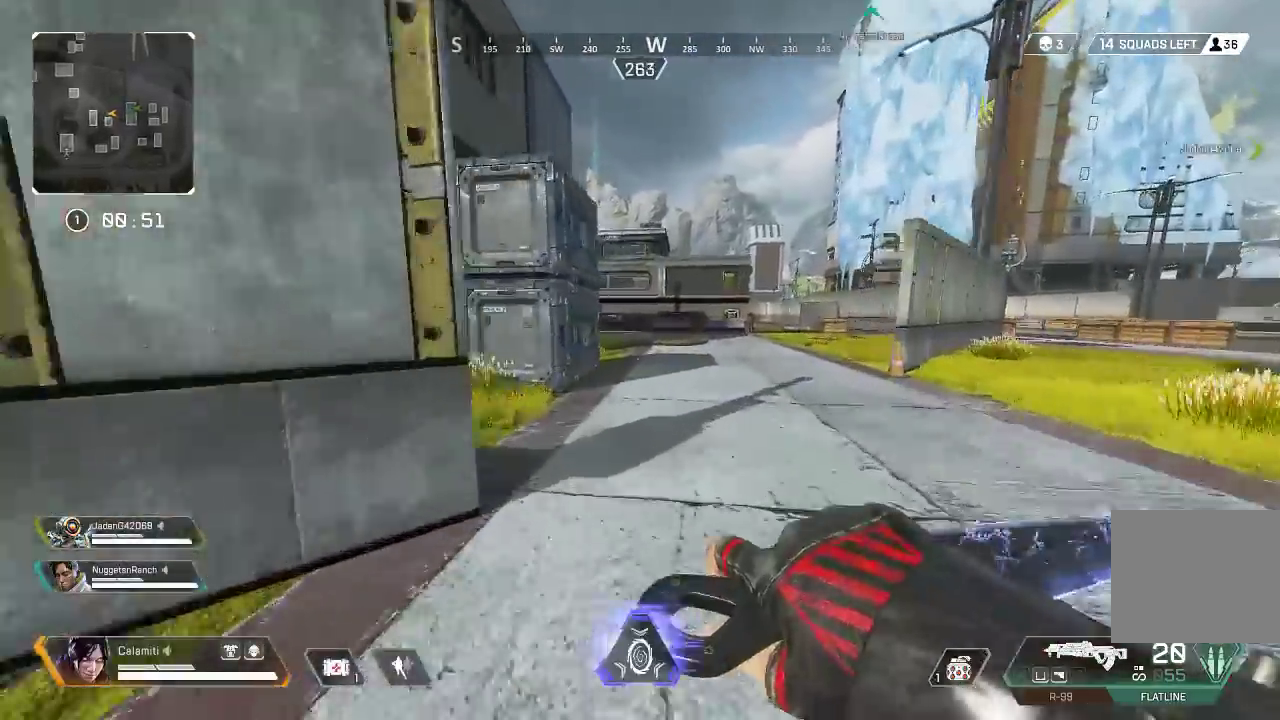
{"dt_ms": 500, "buttons": [], "left_stick": "up", "right_stick": "center", "events": []}
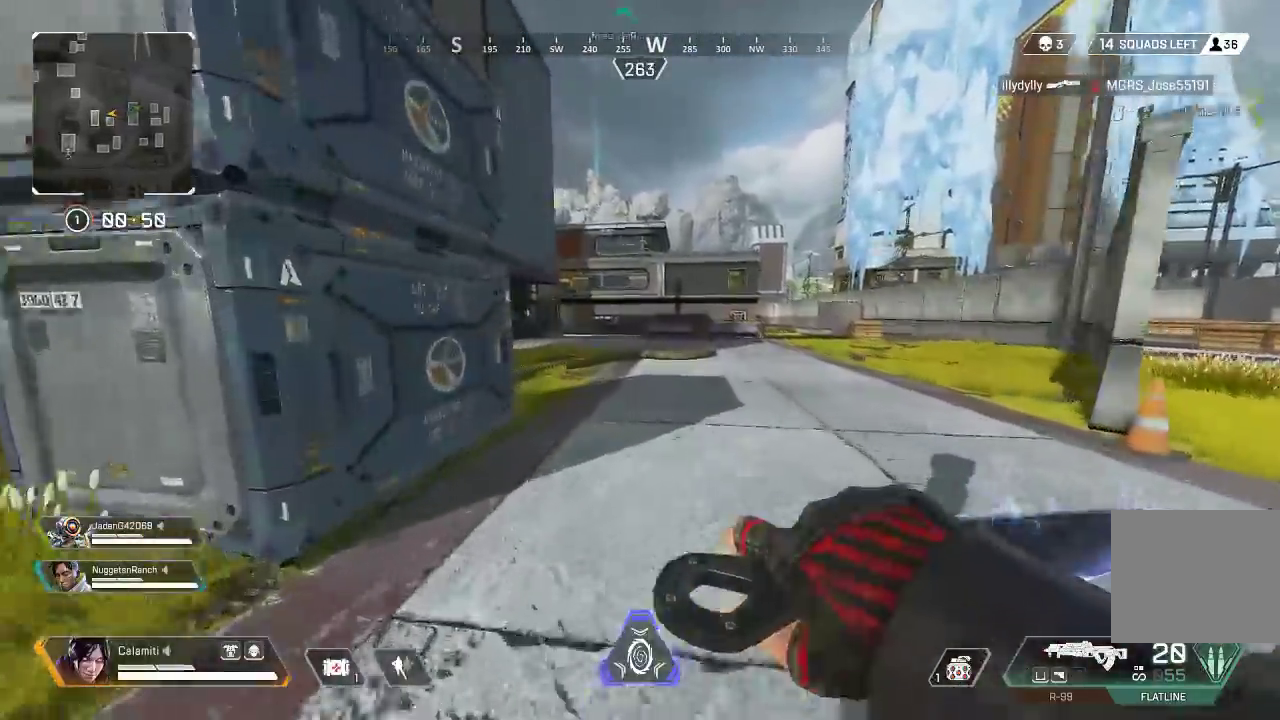
{"dt_ms": 1000, "buttons": [], "left_stick": "up", "right_stick": "center"}
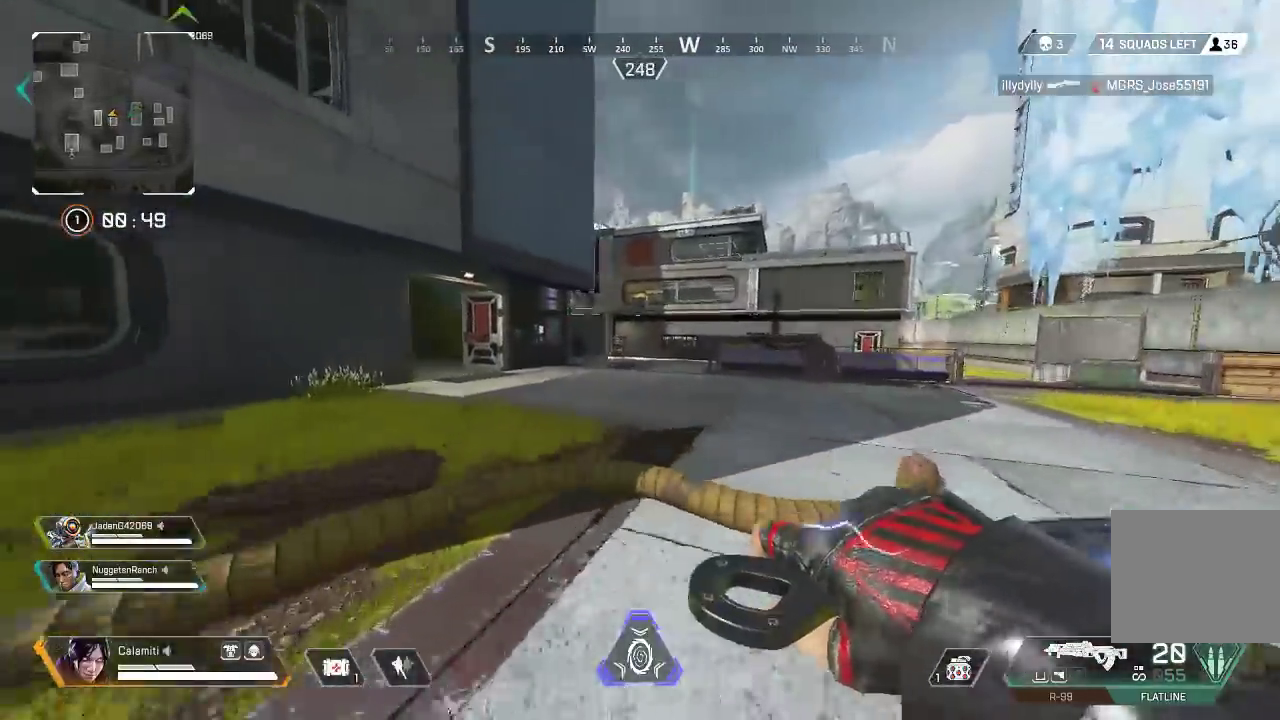
{"dt_ms": 500, "buttons": [], "left_stick": "up", "right_stick": "center"}
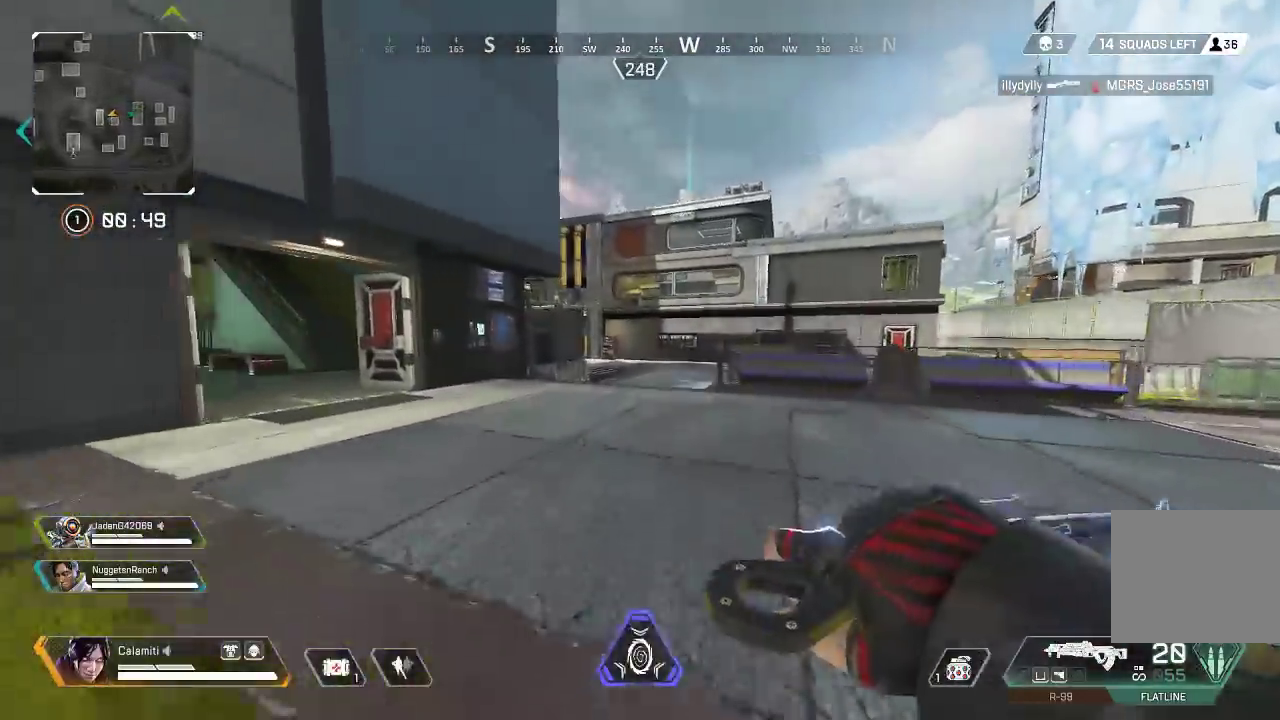
{"dt_ms": 500, "buttons": [], "left_stick": "up", "right_stick": "center", "events": []}
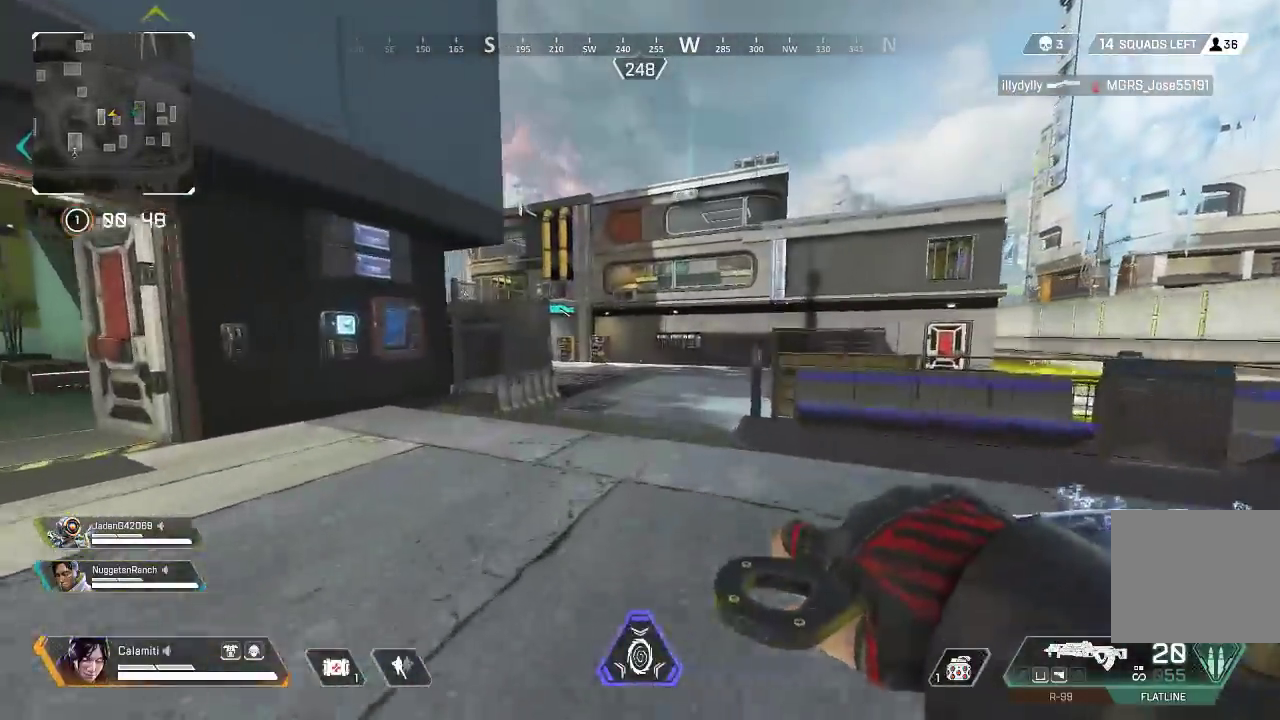
{"dt_ms": 500, "buttons": [], "left_stick": "up", "right_stick": "center", "events": []}